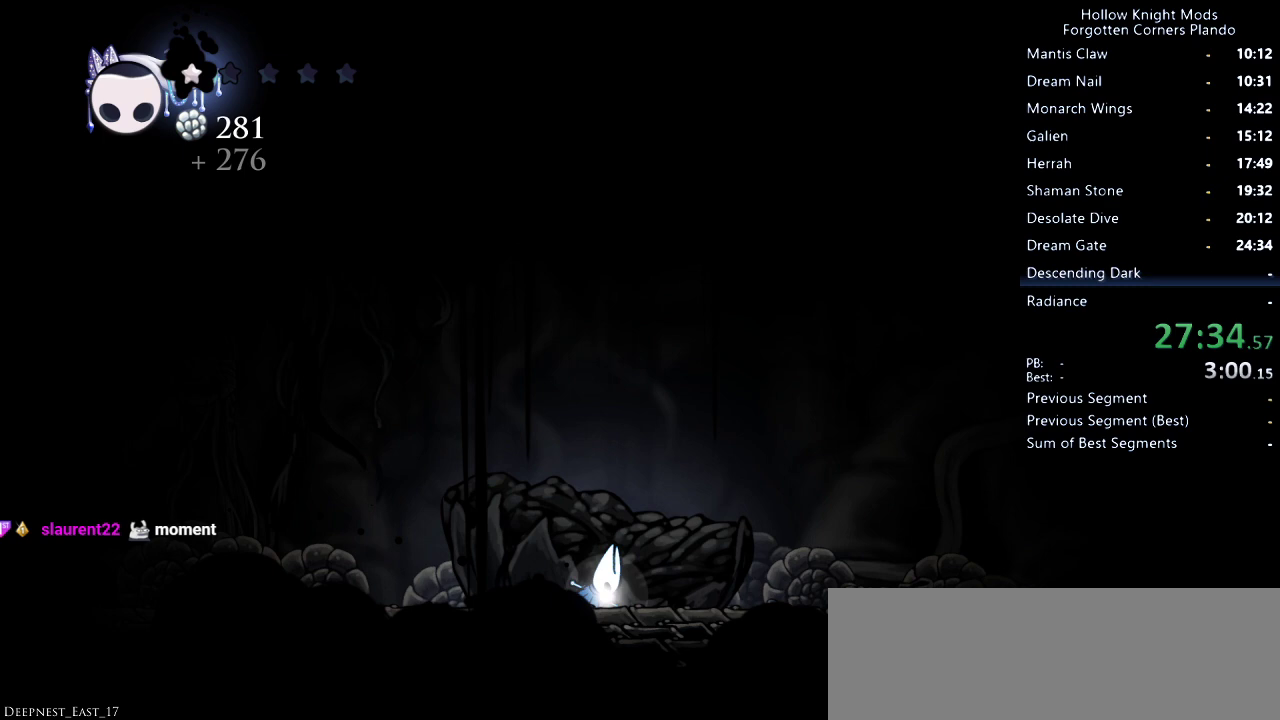
Gameplay with keyboard; each line is a JSON object with the keys held at the frame after it. "events" lists presses ("down") and releases ("up") of "dash", "dnail", "down", "jump", "left", "map", "nail", "right", "spell" and "up" between this image and that frame as [ms after this image, input, new state], when the widget could be followed in between. No other keys are recorded. Mouse input is not recorded. Key names are as the overlay labels them; some are game actions (e.g. jump) rather than physical keys.
{"keys": ["jump", "right"], "events": [[67, "down", "down"], [133, "right", "down"], [233, "nail", "down"], [267, "nail", "up"], [300, "jump", "down"], [333, "jump", "up"], [400, "nail", "down"], [433, "down", "up"], [433, "nail", "up"], [500, "jump", "down"]]}
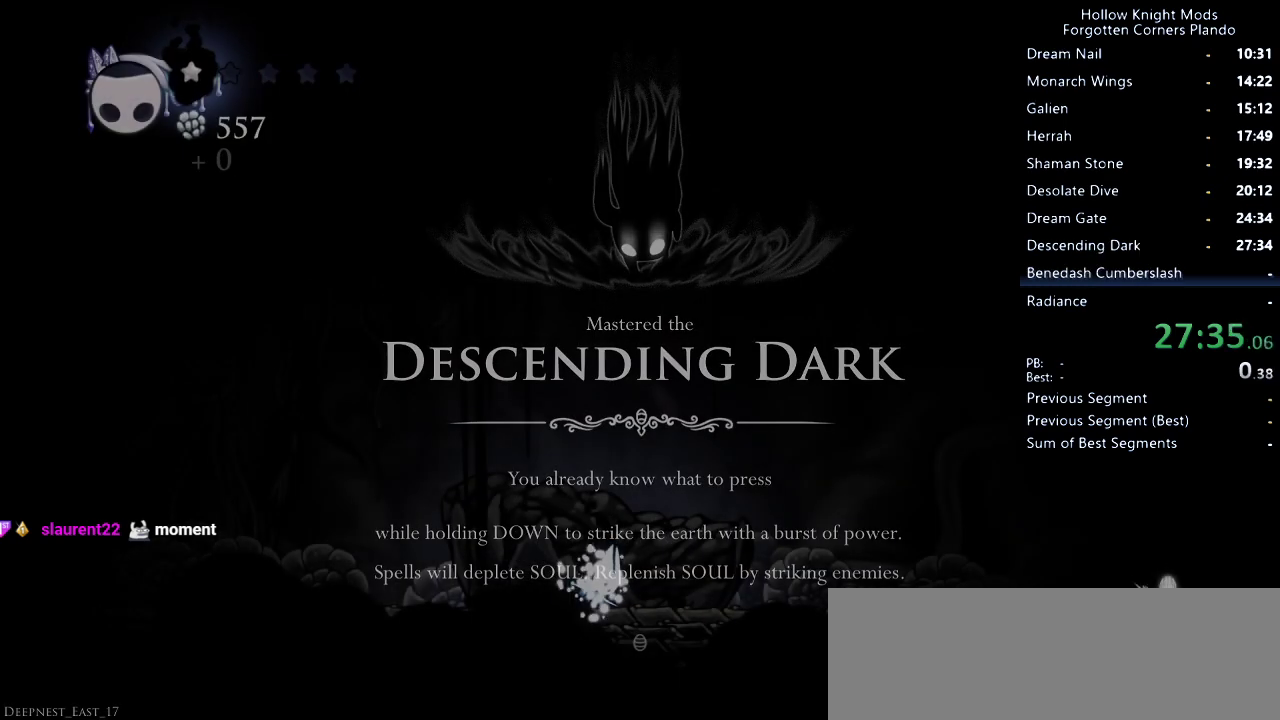
{"keys": ["down", "jump", "right"], "events": [[67, "jump", "up"], [100, "nail", "down"], [133, "nail", "up"], [233, "down", "down"], [267, "nail", "down"], [267, "right", "up"], [300, "nail", "up"], [433, "nail", "down"], [467, "nail", "up"], [467, "right", "down"], [500, "jump", "down"]]}
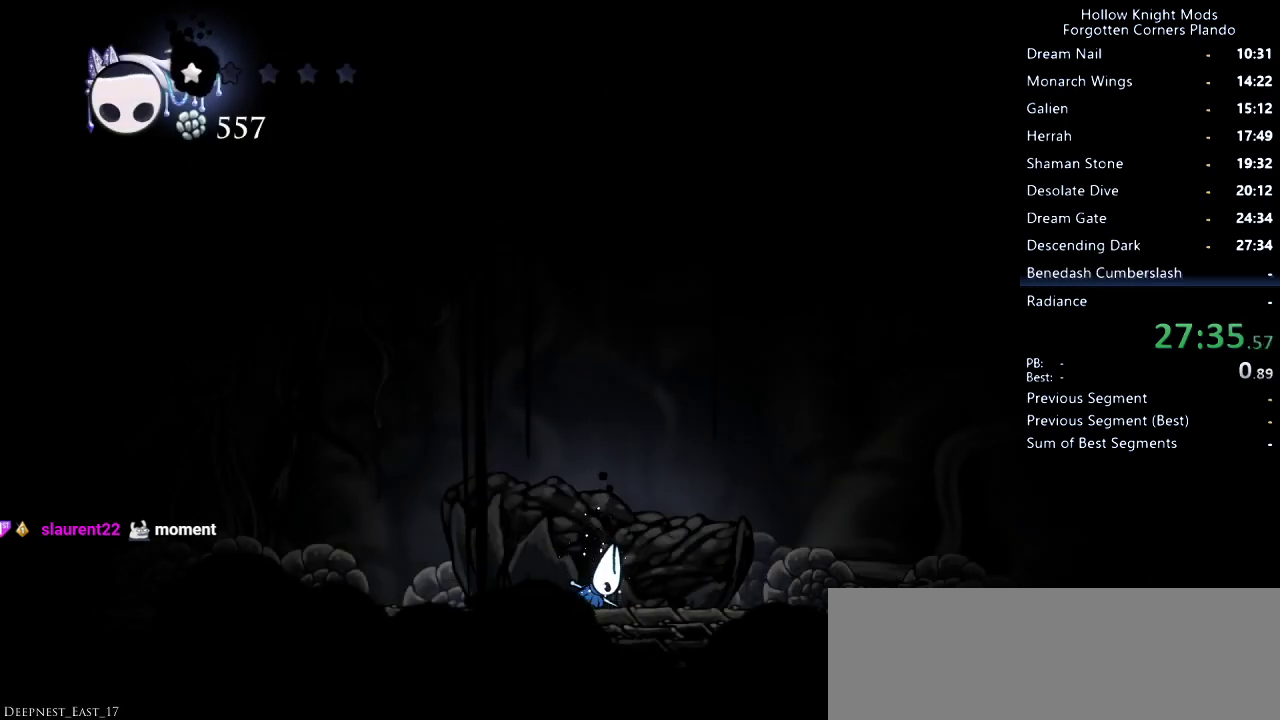
{"keys": ["right"], "events": [[33, "jump", "up"], [67, "down", "up"]]}
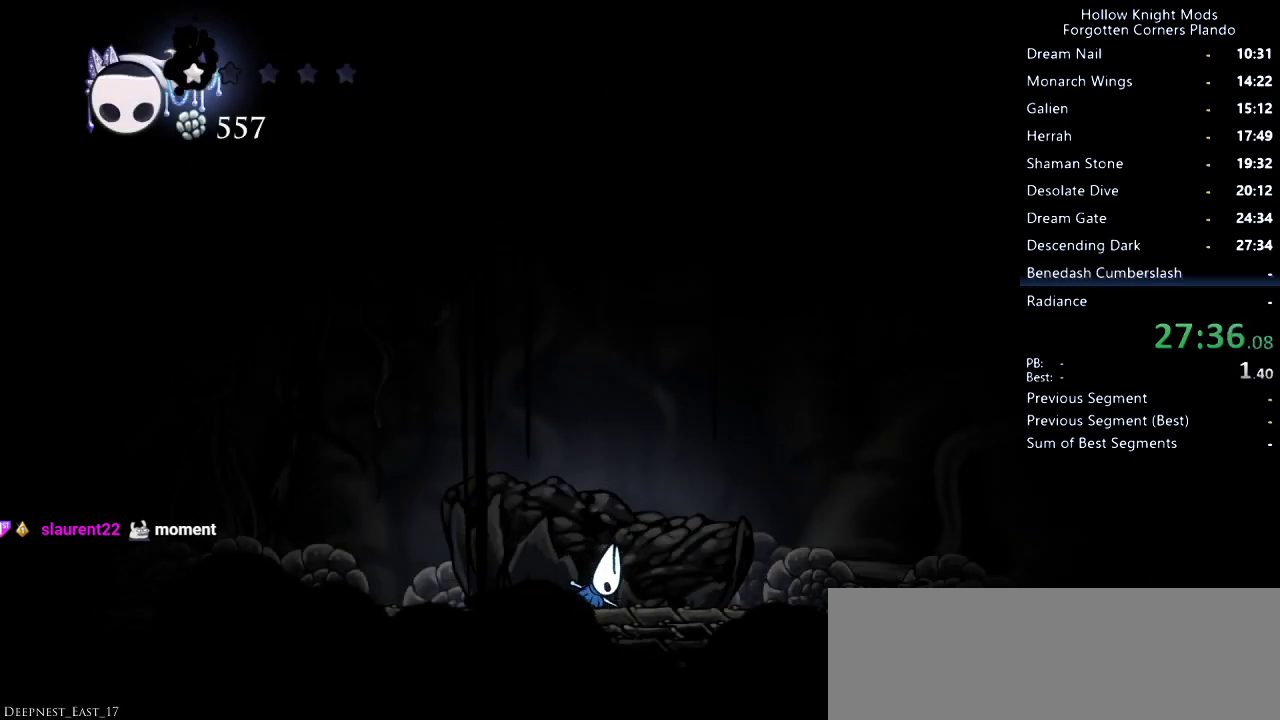
{"keys": ["right"], "events": []}
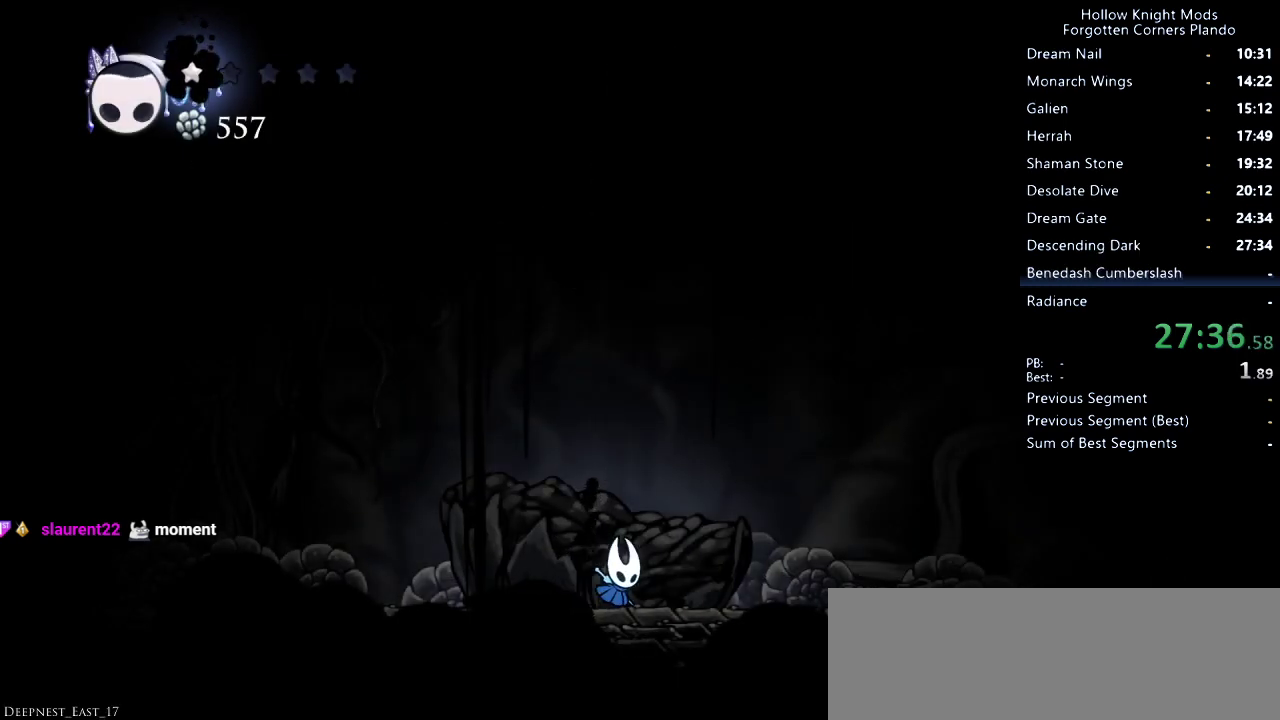
{"keys": [], "events": [[33, "right", "up"]]}
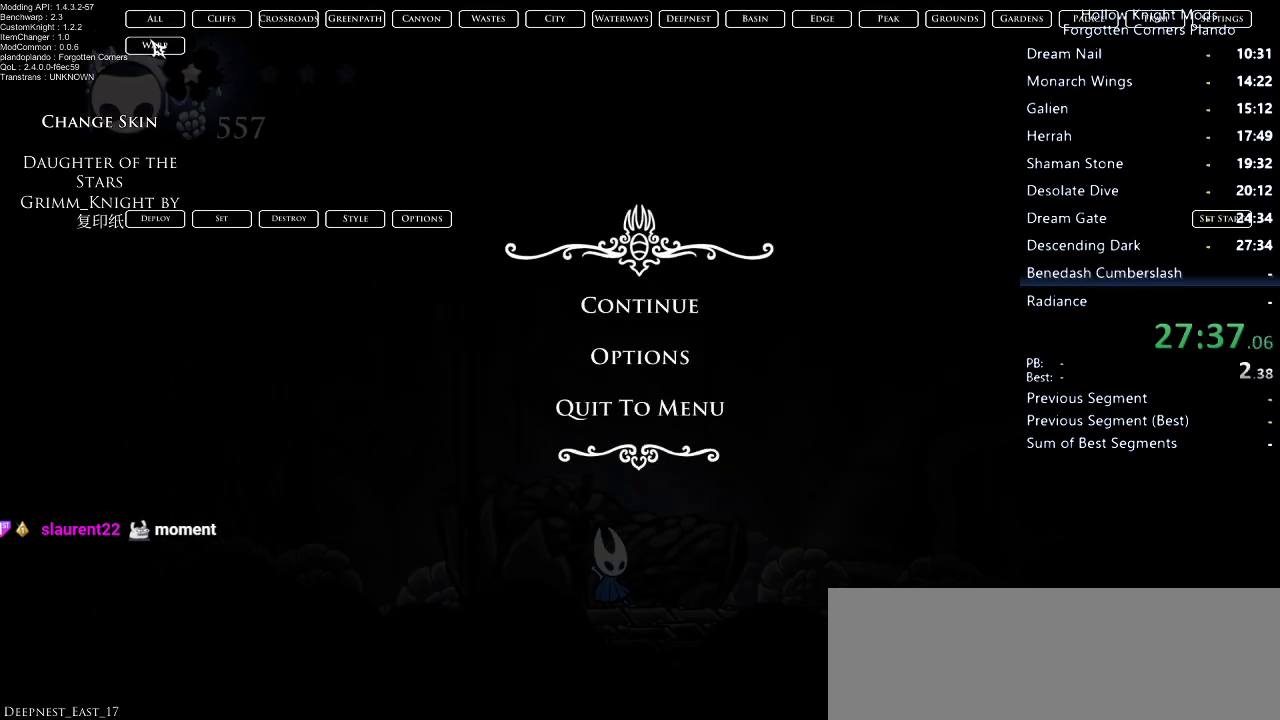
{"keys": [], "events": []}
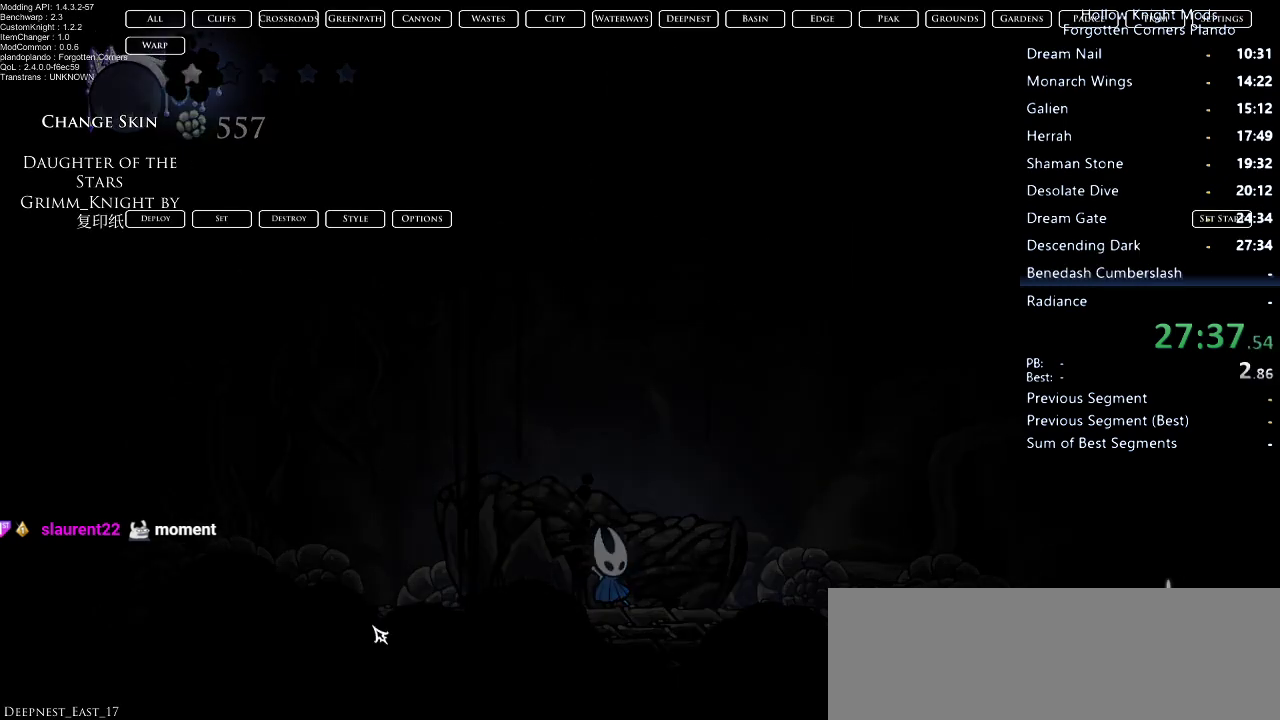
{"keys": [], "events": []}
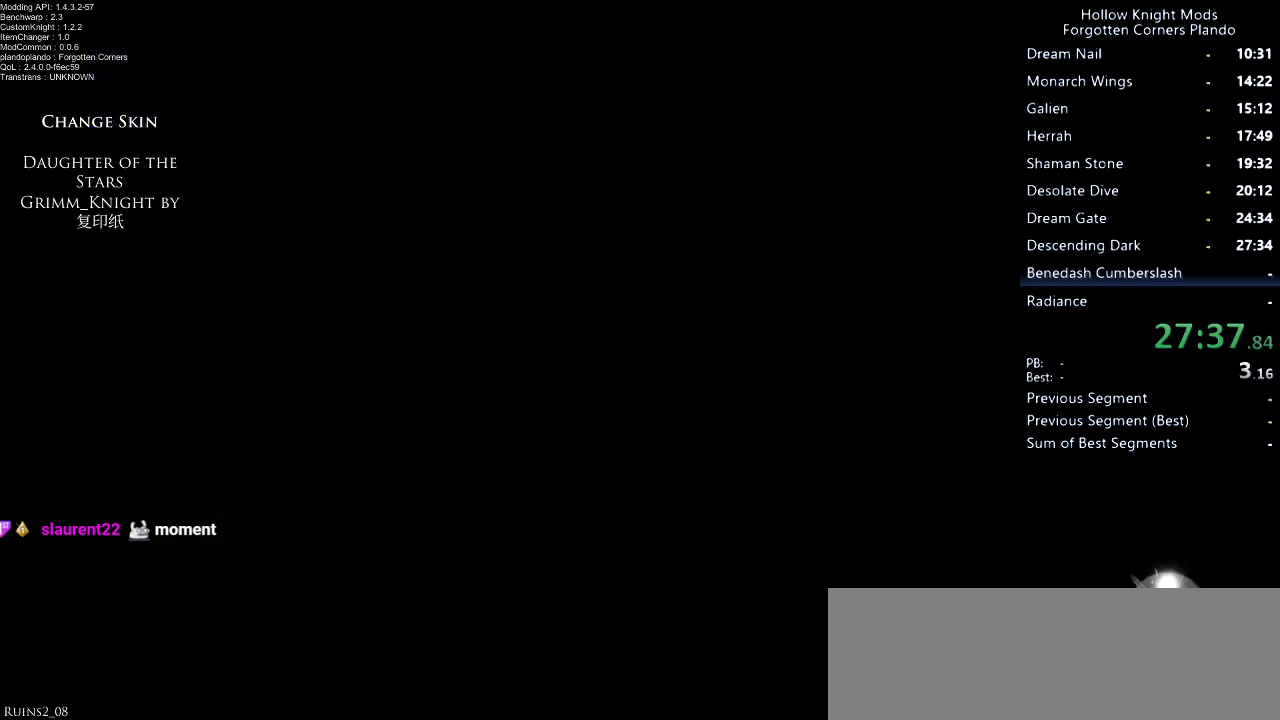
{"keys": [], "events": []}
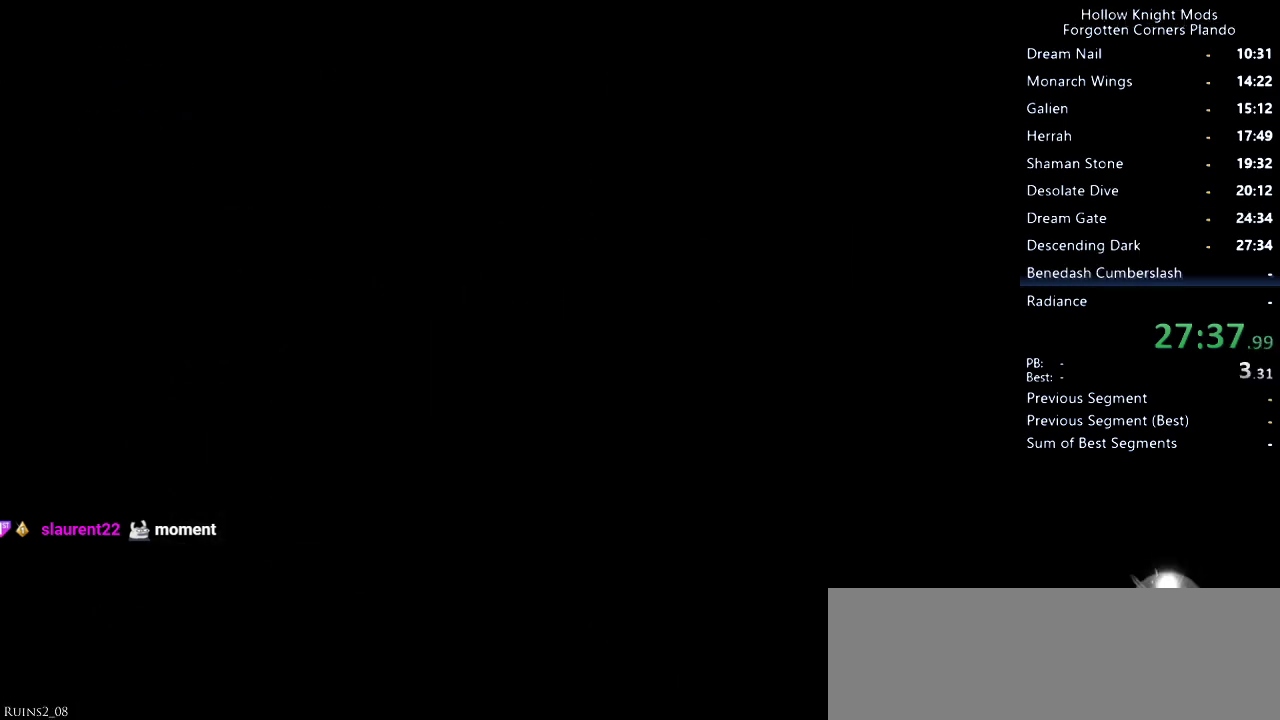
{"keys": ["down", "jump", "left"], "events": [[167, "down", "down"], [200, "right", "down"], [200, "spell", "down"], [233, "spell", "up"], [267, "jump", "down"], [300, "dash", "down"], [300, "right", "up"], [367, "dash", "up"], [367, "down", "up"], [367, "jump", "up"], [367, "nail", "down"], [367, "right", "down"], [433, "nail", "up"], [500, "down", "down"], [500, "jump", "down"], [500, "left", "down"], [500, "right", "up"]]}
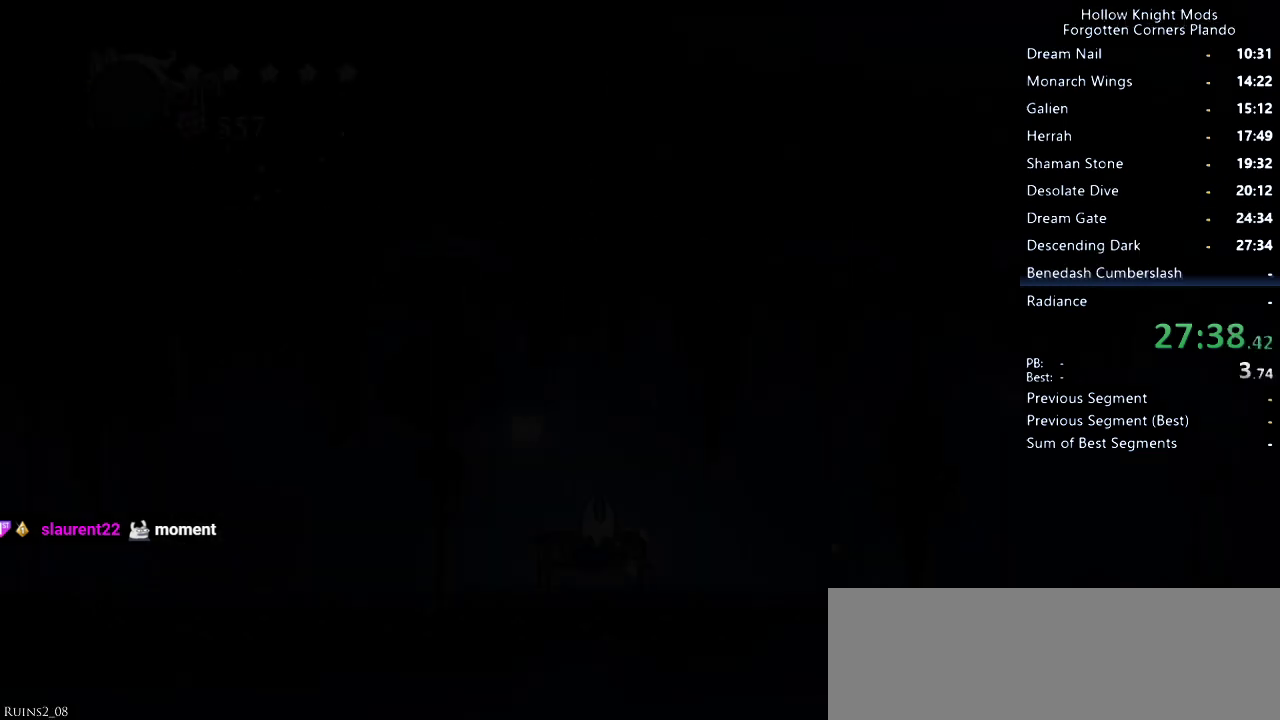
{"keys": ["down", "right"], "events": [[33, "down", "up"], [33, "jump", "up"], [33, "left", "up"], [33, "right", "down"], [67, "nail", "down"], [100, "nail", "up"], [133, "left", "down"], [133, "right", "up"], [167, "down", "down"], [167, "jump", "down"], [200, "jump", "up"], [200, "left", "up"], [267, "right", "down"], [300, "right", "up"], [433, "nail", "down"], [467, "right", "down"], [500, "nail", "up"]]}
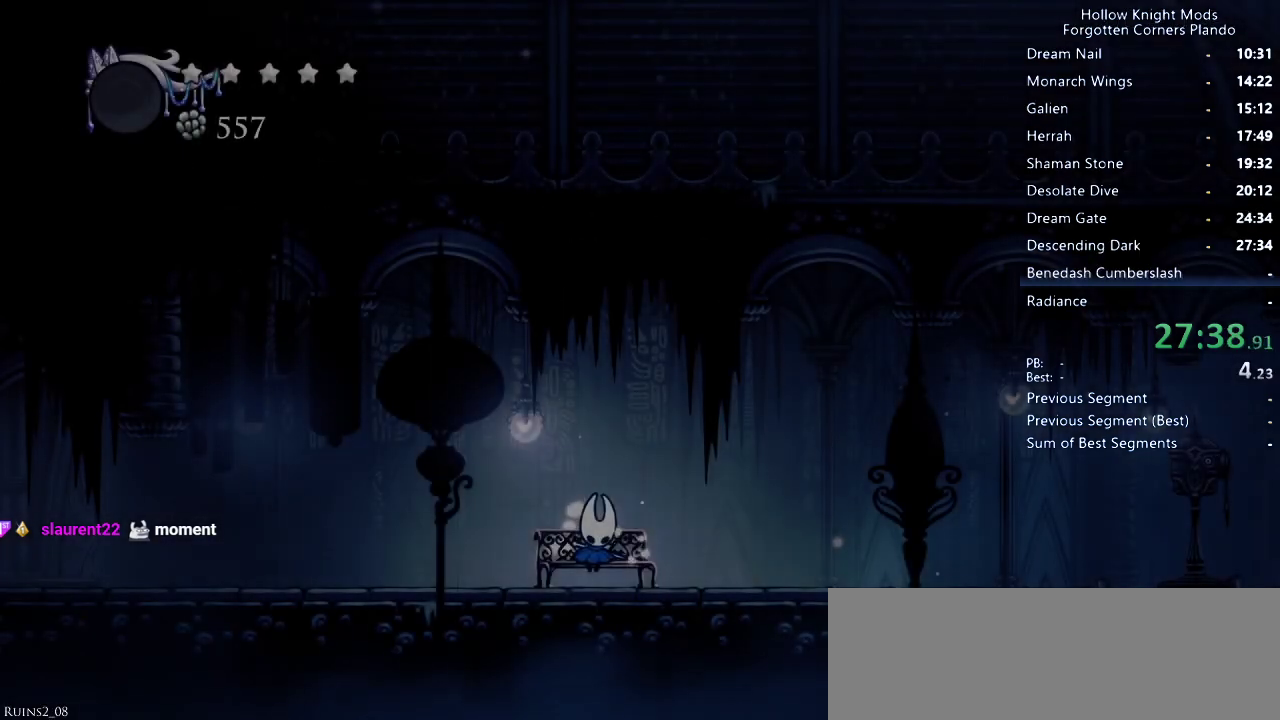
{"keys": ["down"], "events": [[33, "jump", "down"], [33, "right", "up"], [67, "jump", "up"], [100, "nail", "down"], [167, "nail", "up"], [167, "right", "down"], [200, "jump", "down"], [233, "right", "up"], [267, "jump", "up"], [333, "down", "up"], [367, "right", "down"], [400, "jump", "down"], [433, "jump", "up"], [467, "down", "down"], [500, "right", "up"]]}
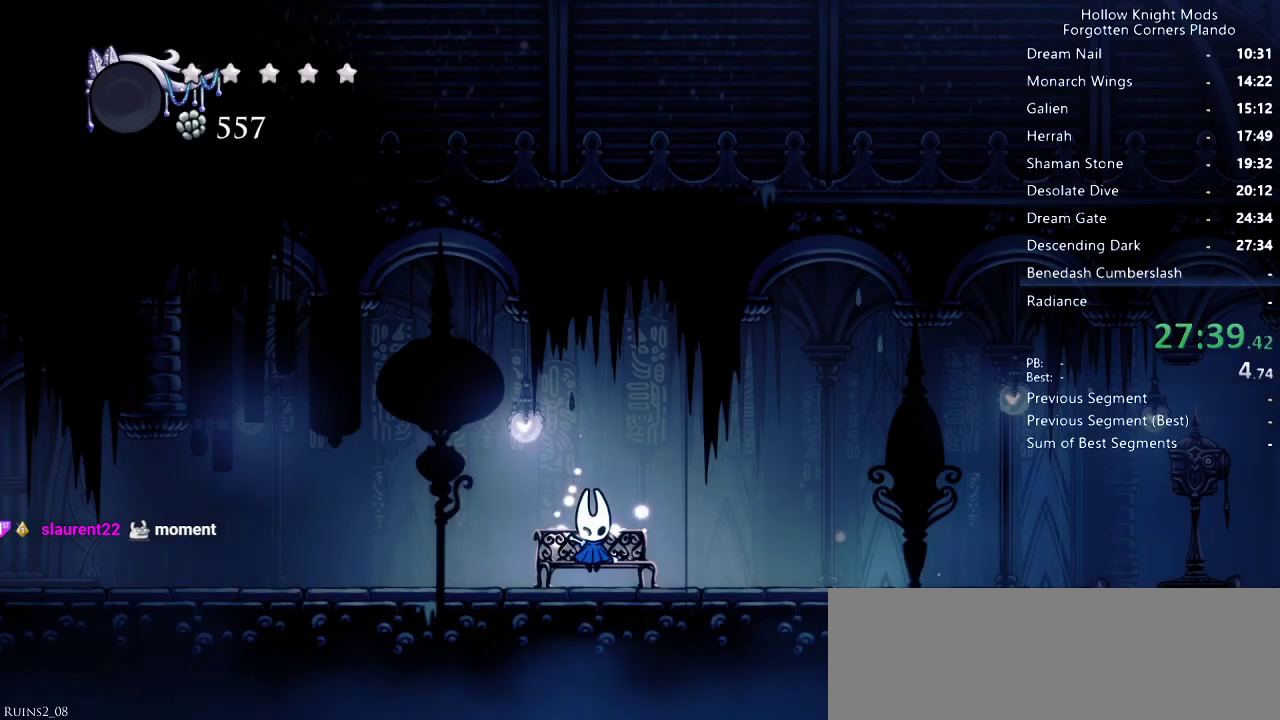
{"keys": ["down", "nail", "right"], "events": [[33, "down", "up"], [67, "jump", "down"], [100, "jump", "up"], [133, "right", "down"], [167, "down", "down"], [233, "jump", "down"], [267, "jump", "up"], [267, "right", "up"], [300, "nail", "down"], [367, "down", "up"], [367, "nail", "up"], [367, "right", "down"], [400, "jump", "down"], [467, "down", "down"], [467, "jump", "up"], [467, "nail", "down"]]}
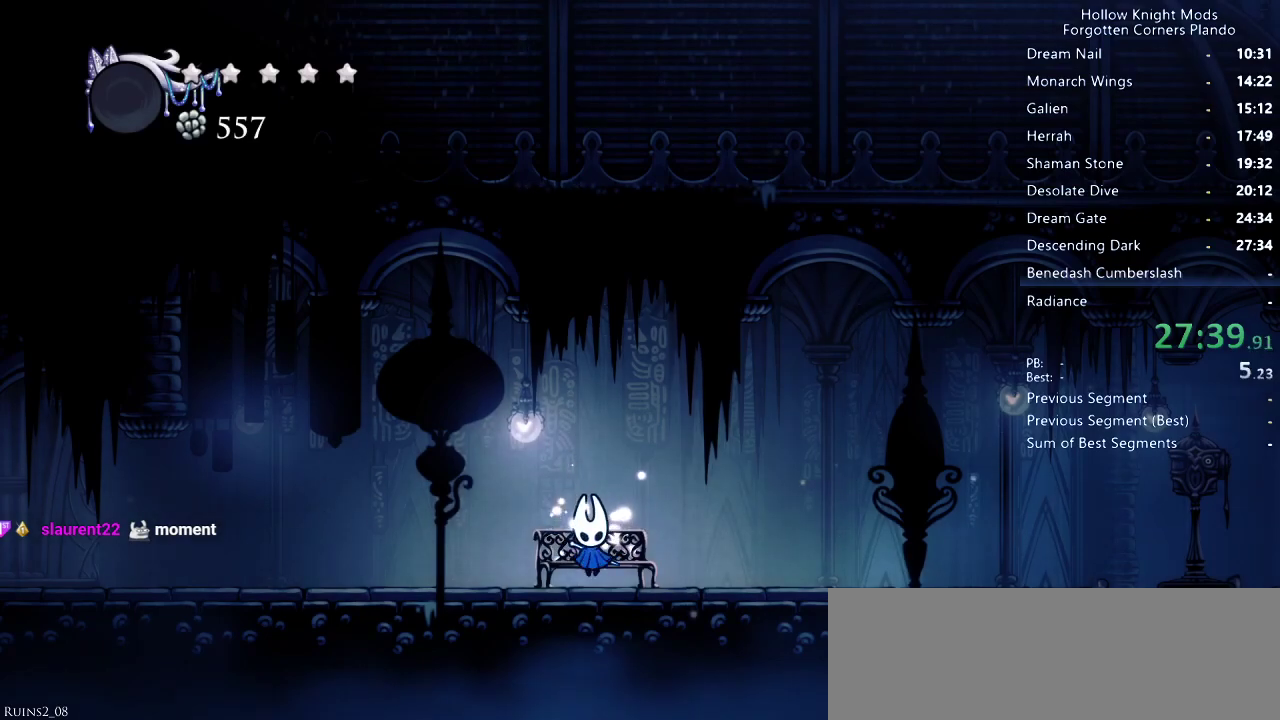
{"keys": ["jump", "nail", "right"], "events": [[33, "down", "up"], [33, "nail", "up"], [67, "jump", "down"], [100, "jump", "up"], [133, "down", "down"], [133, "nail", "down"], [233, "jump", "down"], [233, "nail", "up"], [267, "jump", "up"], [333, "jump", "down"], [433, "down", "up"], [467, "nail", "down"]]}
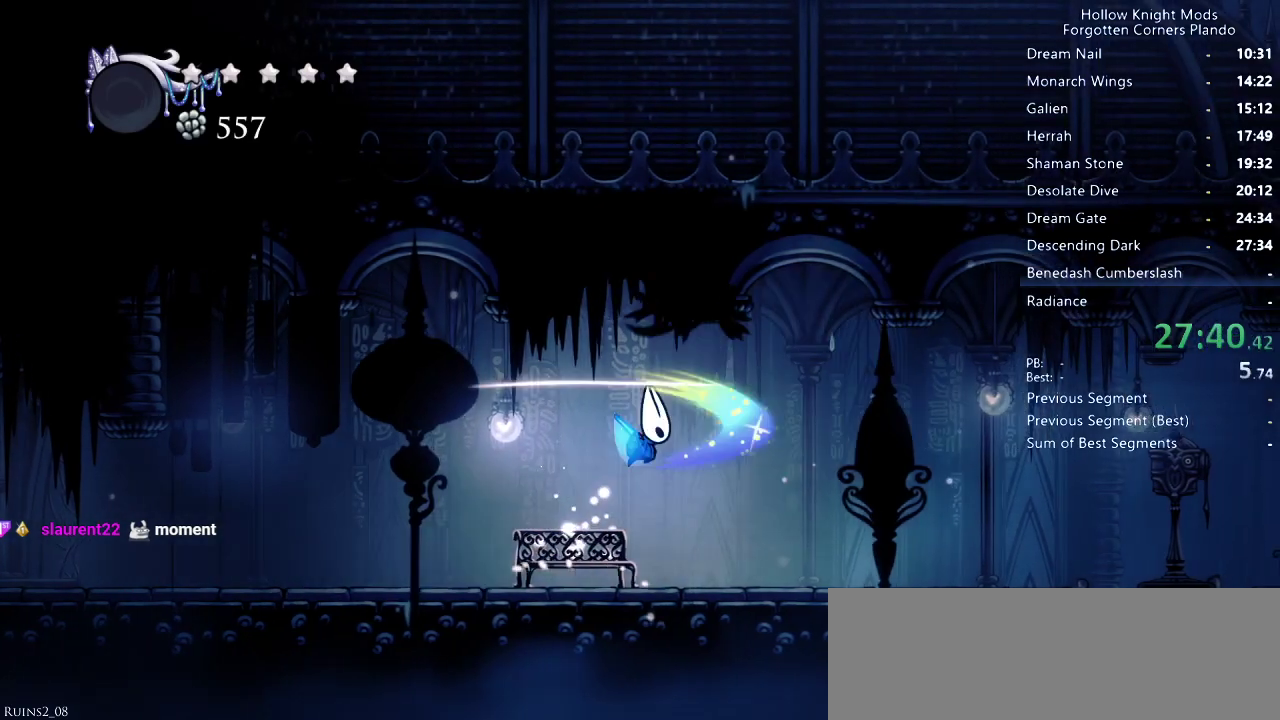
{"keys": ["right"], "events": [[33, "jump", "up"], [33, "nail", "up"], [200, "jump", "down"], [233, "jump", "up"], [333, "dash", "down"], [500, "dash", "up"]]}
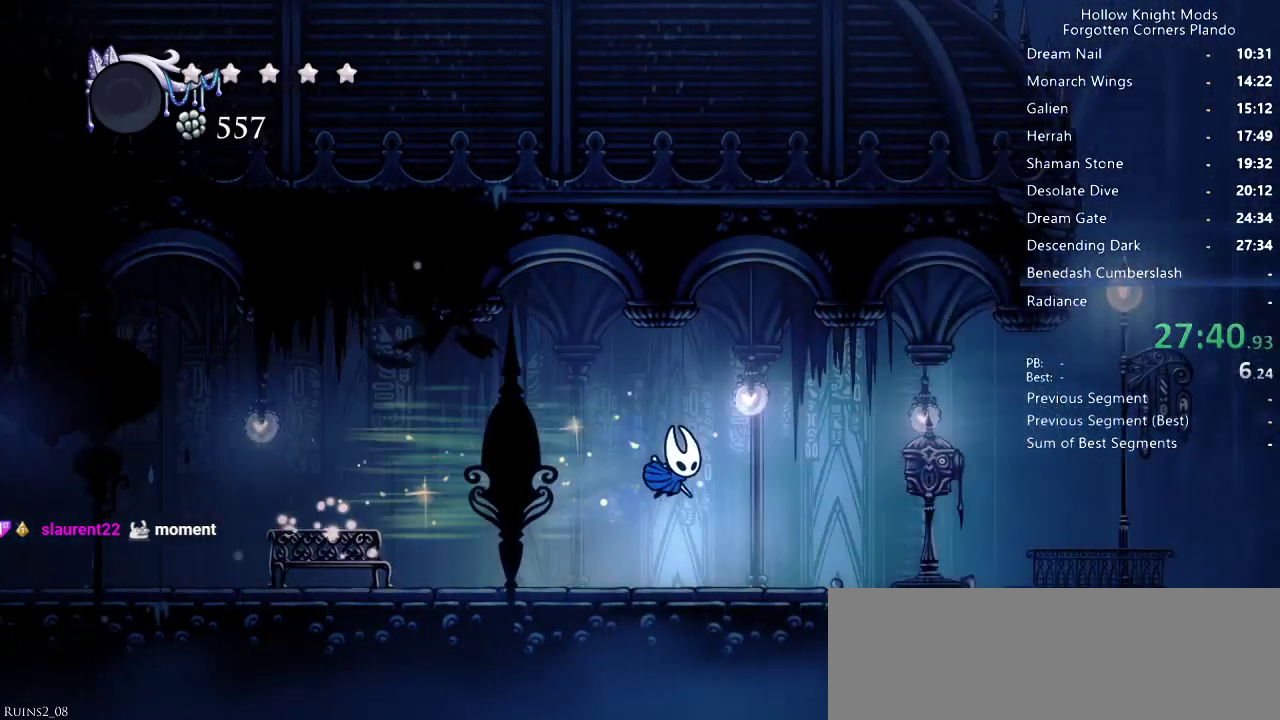
{"keys": ["up"], "events": [[467, "up", "down"], [500, "right", "up"]]}
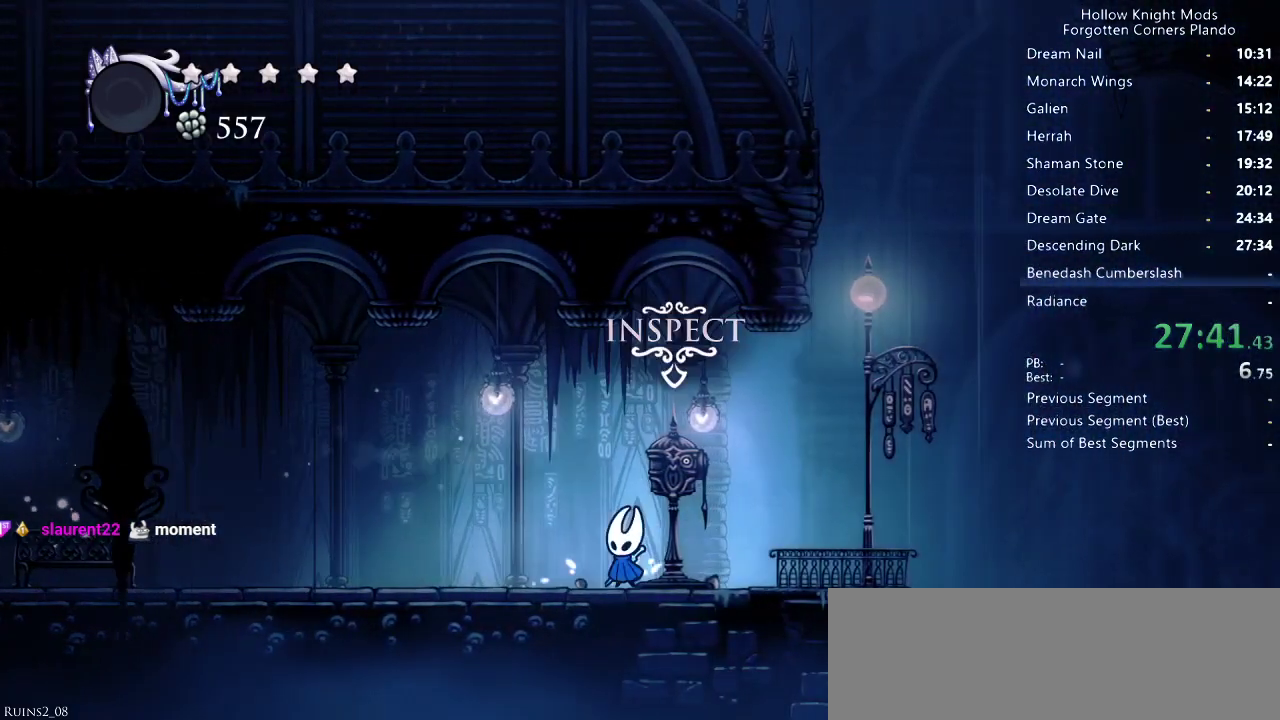
{"keys": [], "events": [[33, "up", "up"]]}
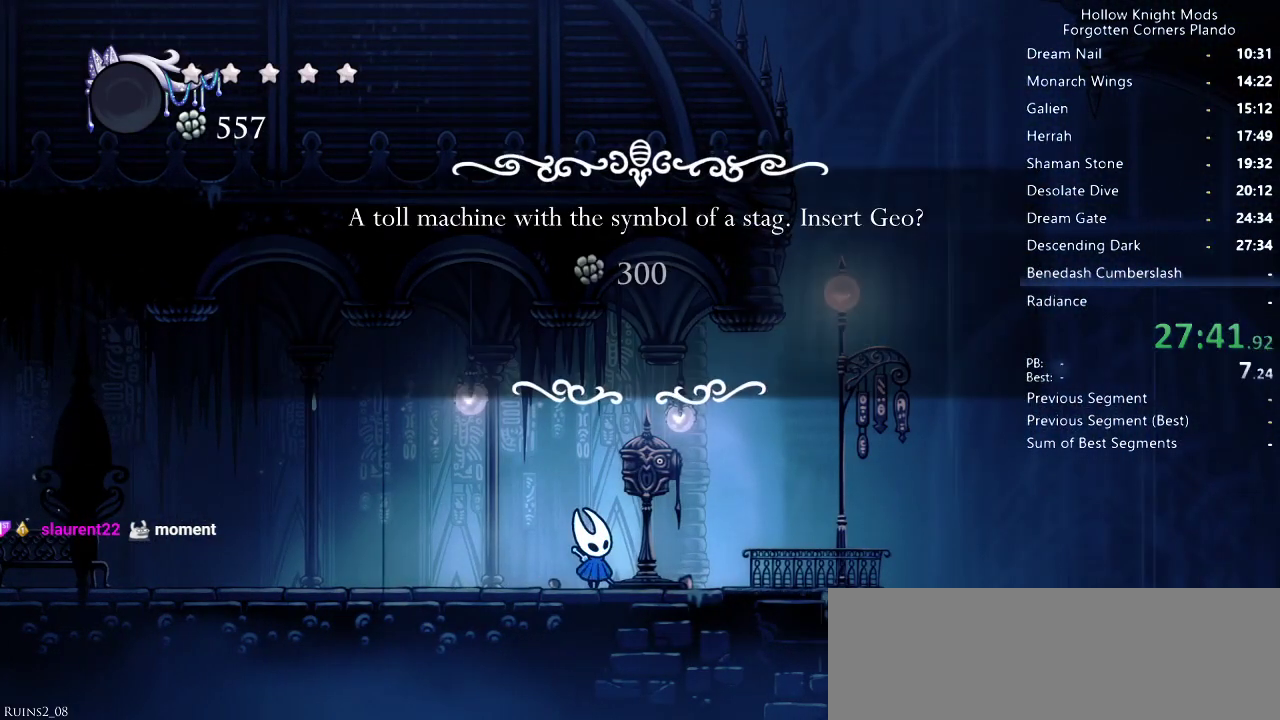
{"keys": ["left"], "events": [[500, "left", "down"]]}
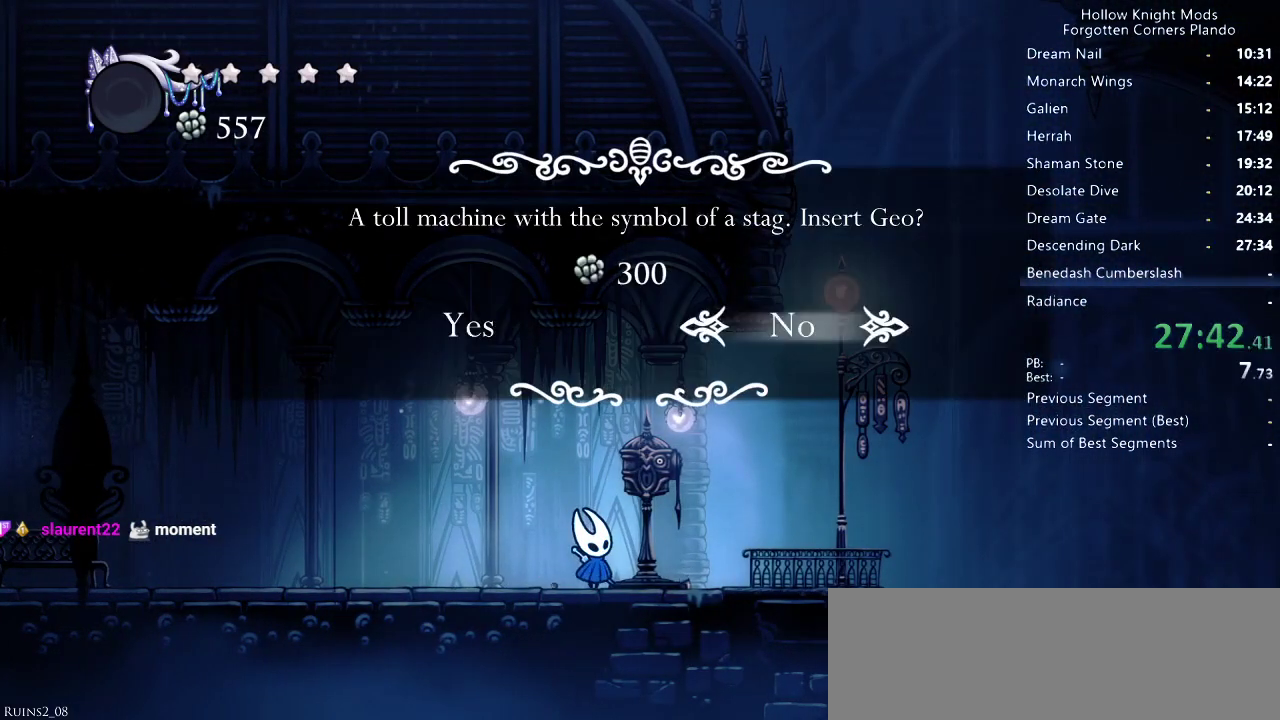
{"keys": [], "events": [[33, "jump", "down"], [67, "left", "up"], [100, "jump", "up"], [467, "jump", "down"], [500, "jump", "up"]]}
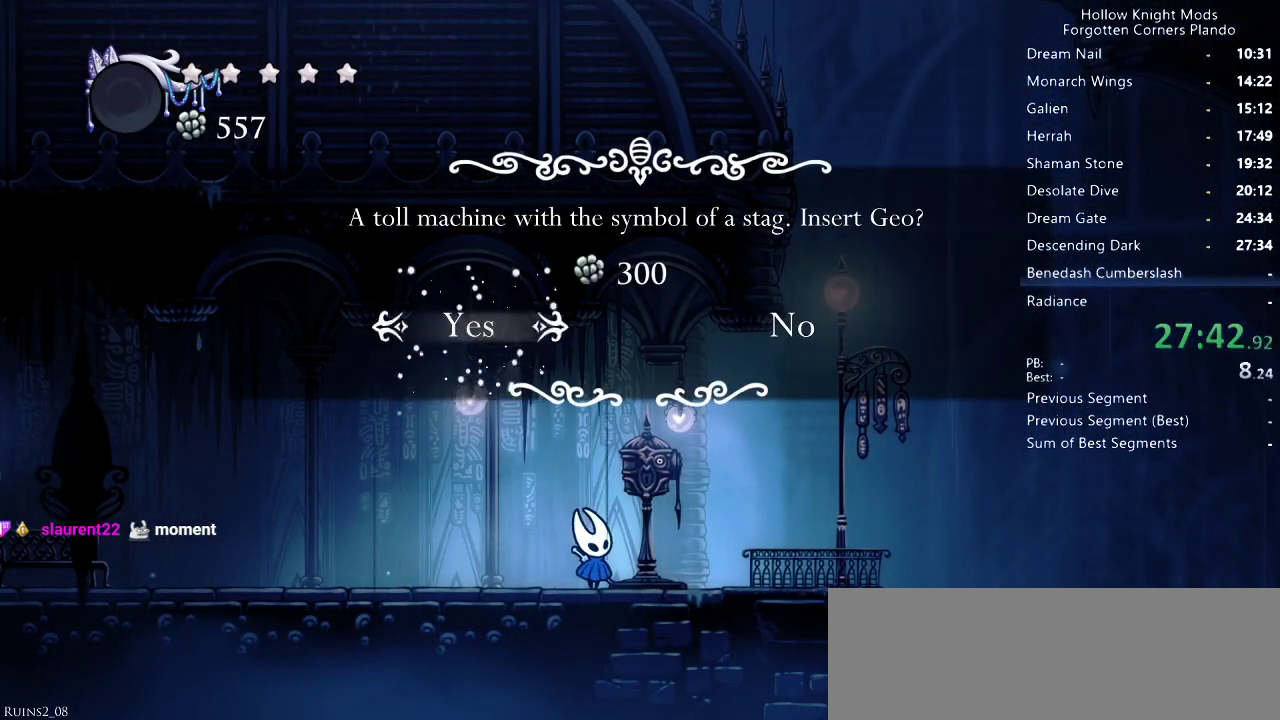
{"keys": ["nail"], "events": [[33, "down", "down"], [100, "down", "up"], [167, "left", "down"], [200, "down", "down"], [267, "down", "up"], [267, "left", "up"], [267, "right", "down"], [300, "jump", "down"], [333, "jump", "up"], [333, "right", "up"], [367, "left", "down"], [400, "down", "down"], [467, "left", "up"], [500, "down", "up"], [500, "nail", "down"]]}
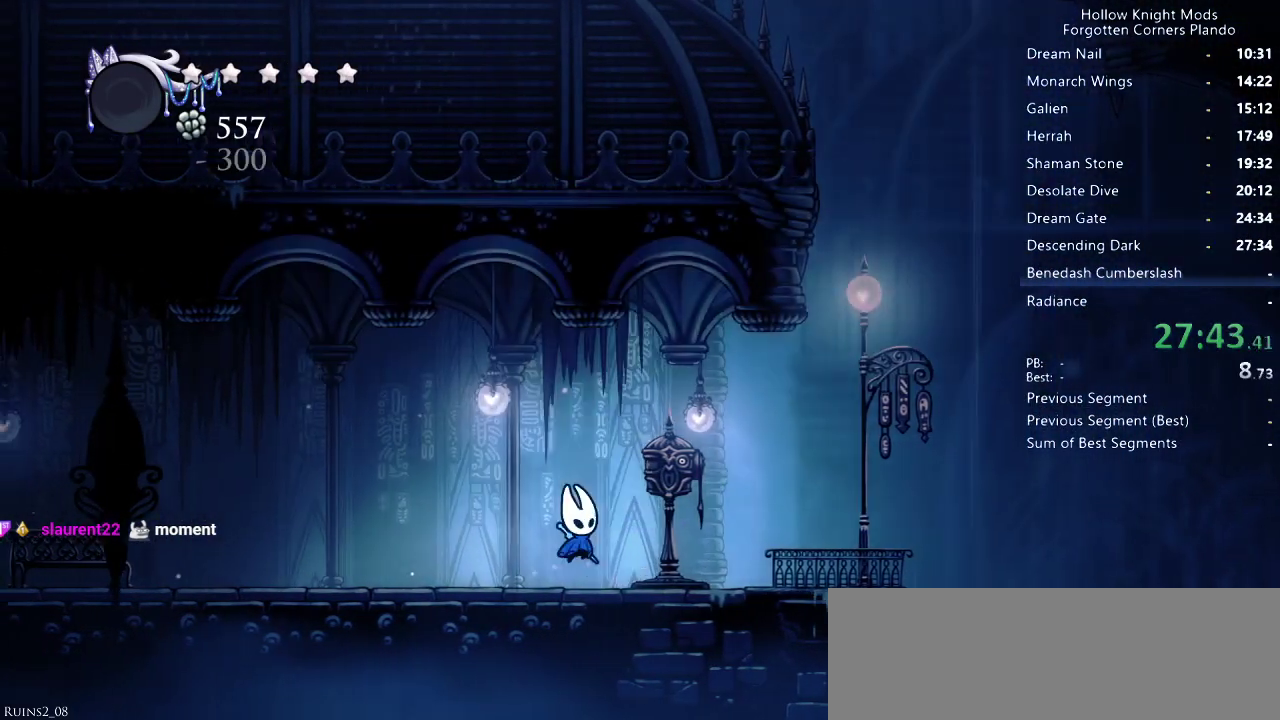
{"keys": ["left"], "events": [[67, "down", "down"], [67, "left", "down"], [67, "nail", "up"], [133, "down", "up"], [133, "jump", "down"], [133, "left", "up"], [167, "jump", "up"], [167, "right", "down"], [200, "left", "down"], [200, "right", "up"], [333, "dash", "down"], [467, "dash", "up"]]}
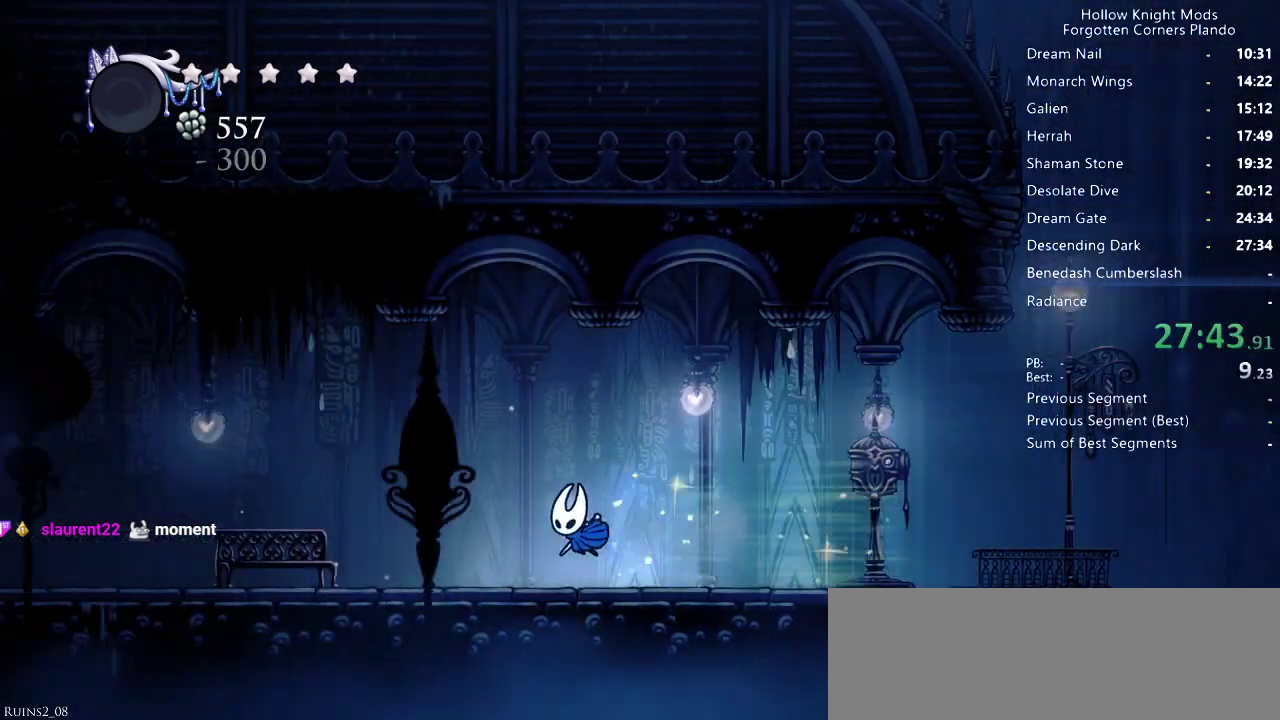
{"keys": ["dash", "left"], "events": [[400, "dash", "down"]]}
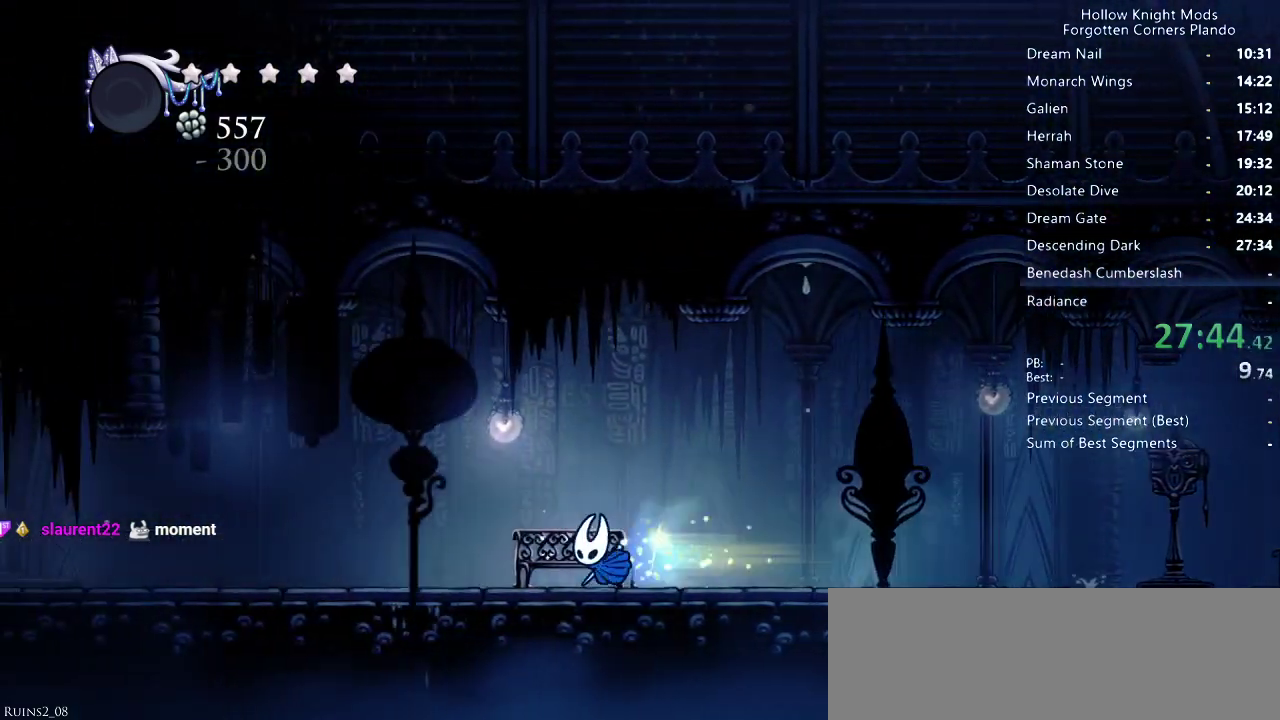
{"keys": ["dash", "left"], "events": [[67, "dash", "up"], [500, "dash", "down"]]}
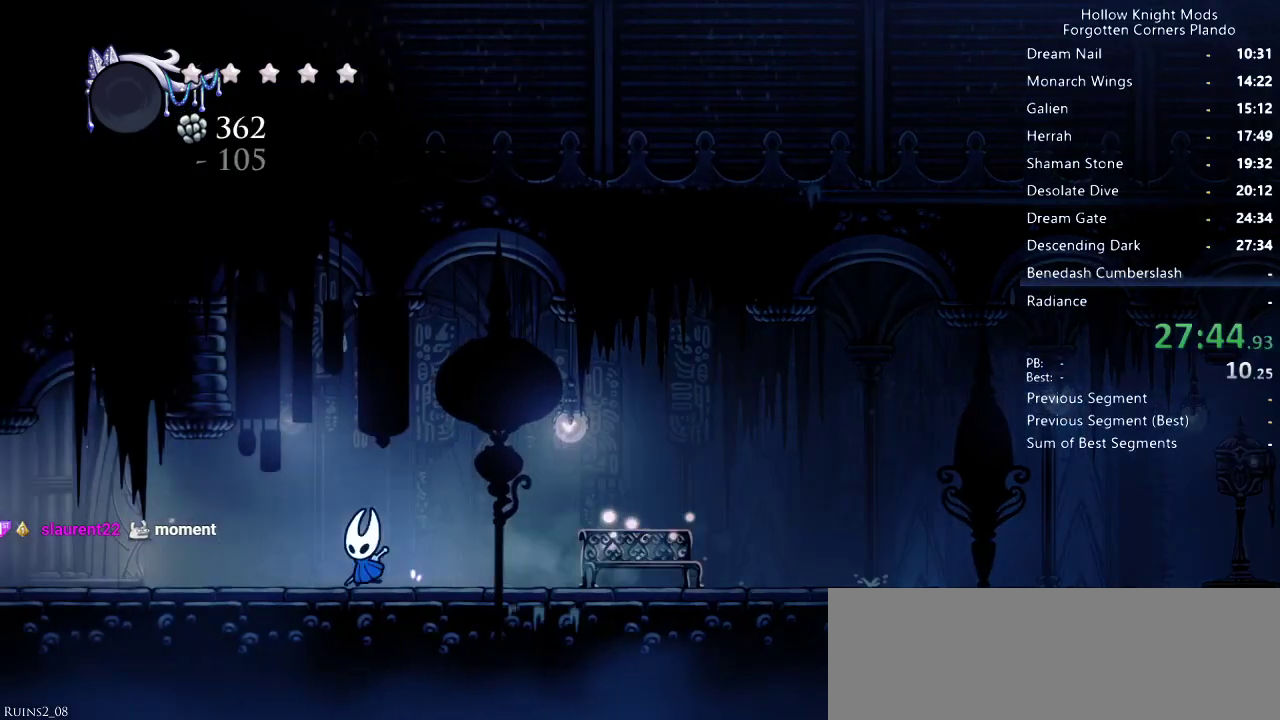
{"keys": ["left"], "events": [[200, "dash", "up"]]}
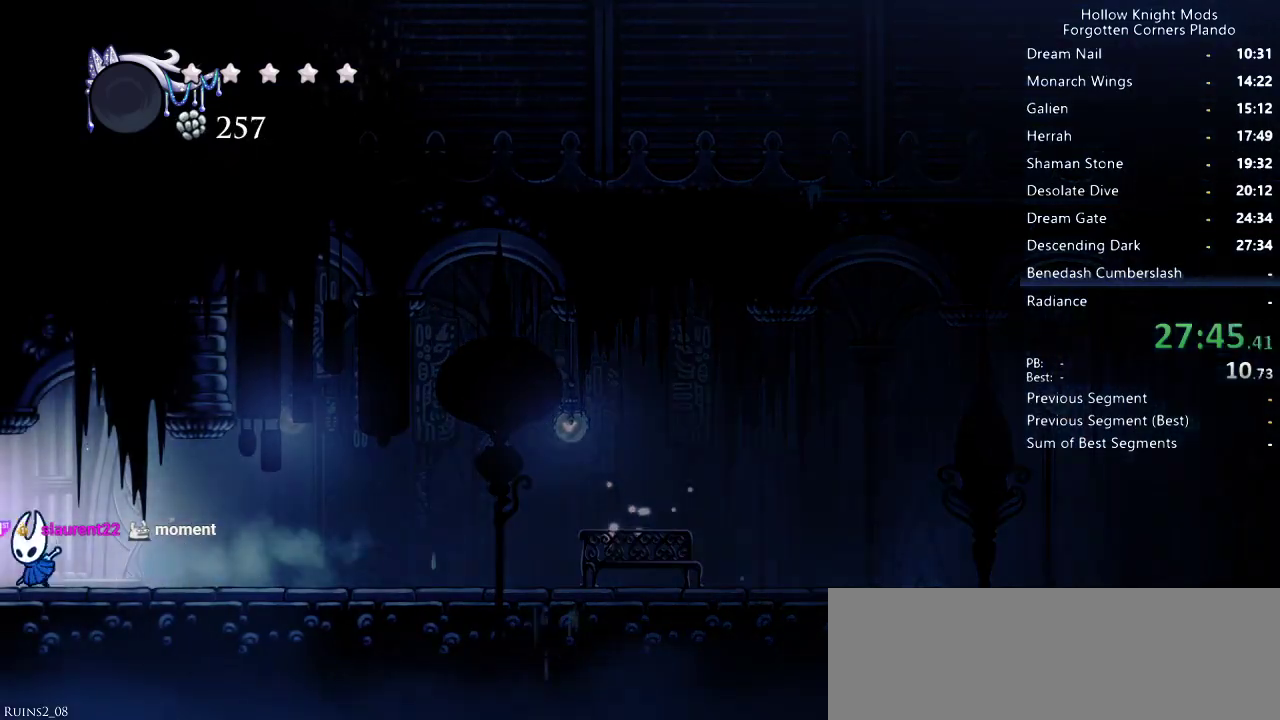
{"keys": ["left"], "events": [[400, "dash", "down"], [433, "dash", "up"]]}
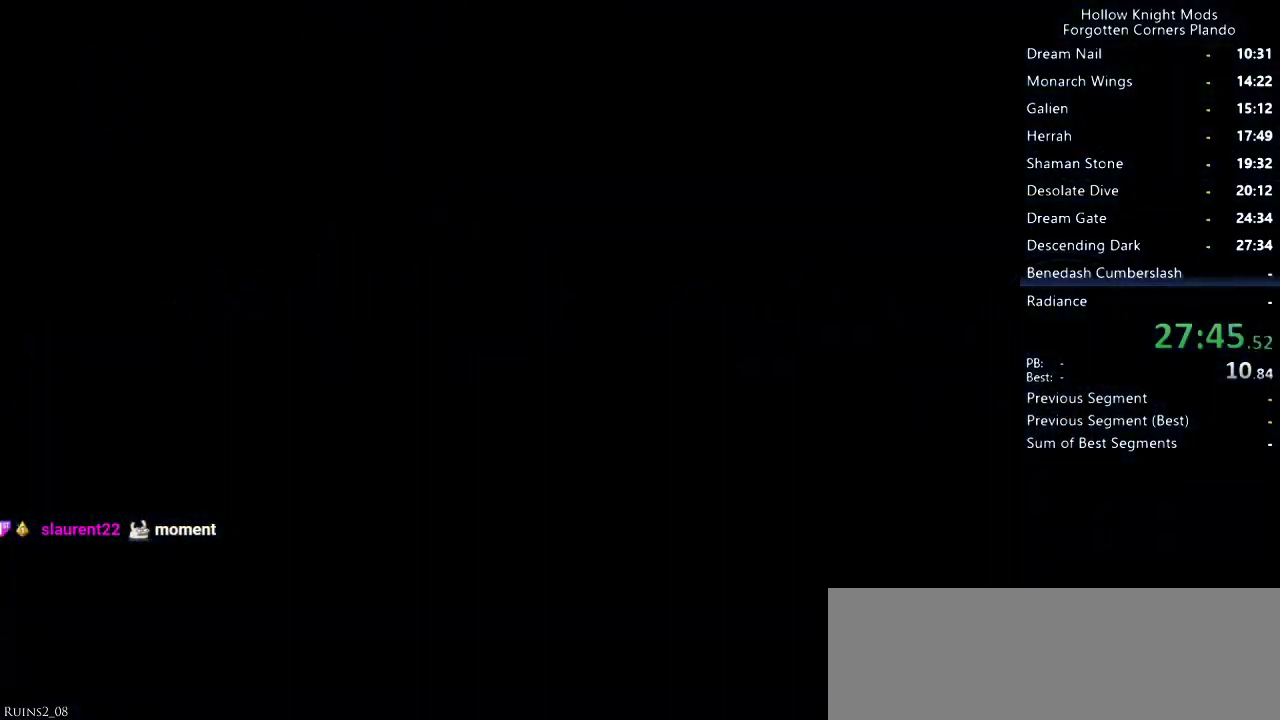
{"keys": ["left"], "events": [[33, "dash", "down"], [100, "dash", "up"], [400, "dash", "down"], [467, "dash", "up"]]}
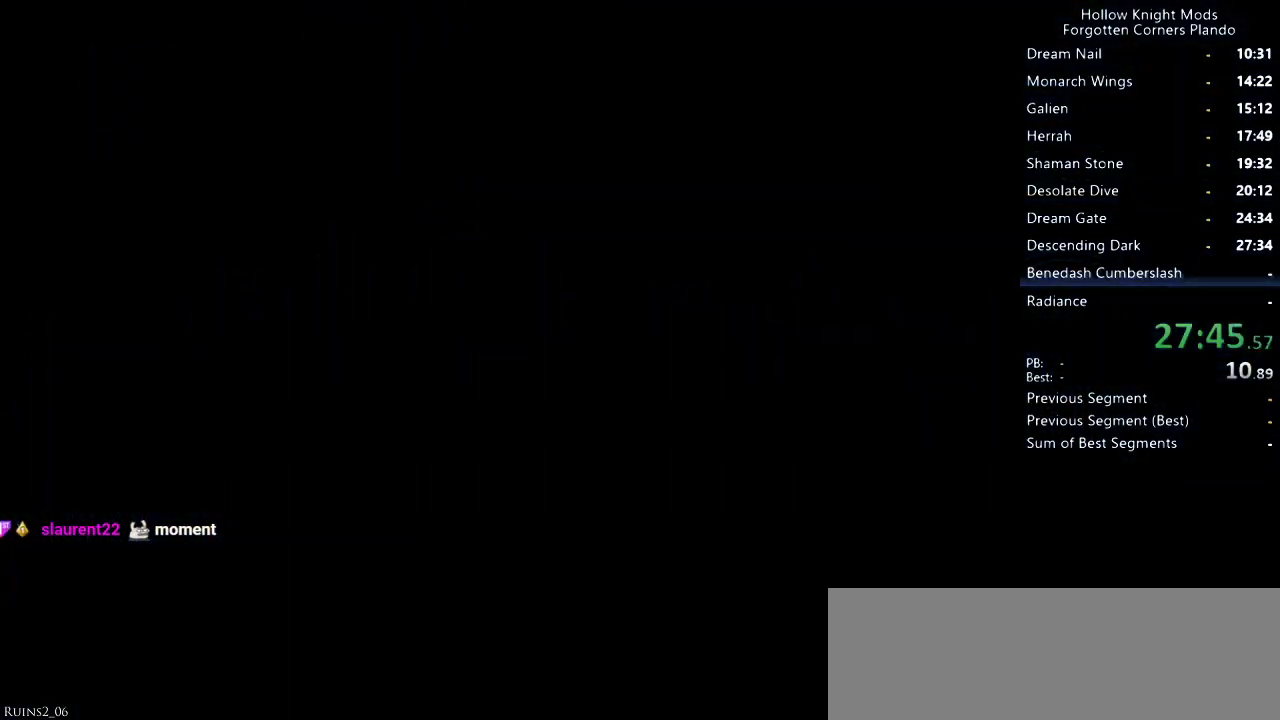
{"keys": ["dash", "left"], "events": [[33, "dash", "down"], [100, "dash", "up"], [133, "dash", "down"], [300, "dash", "up"], [367, "dash", "down"], [433, "dash", "up"], [467, "dash", "down"]]}
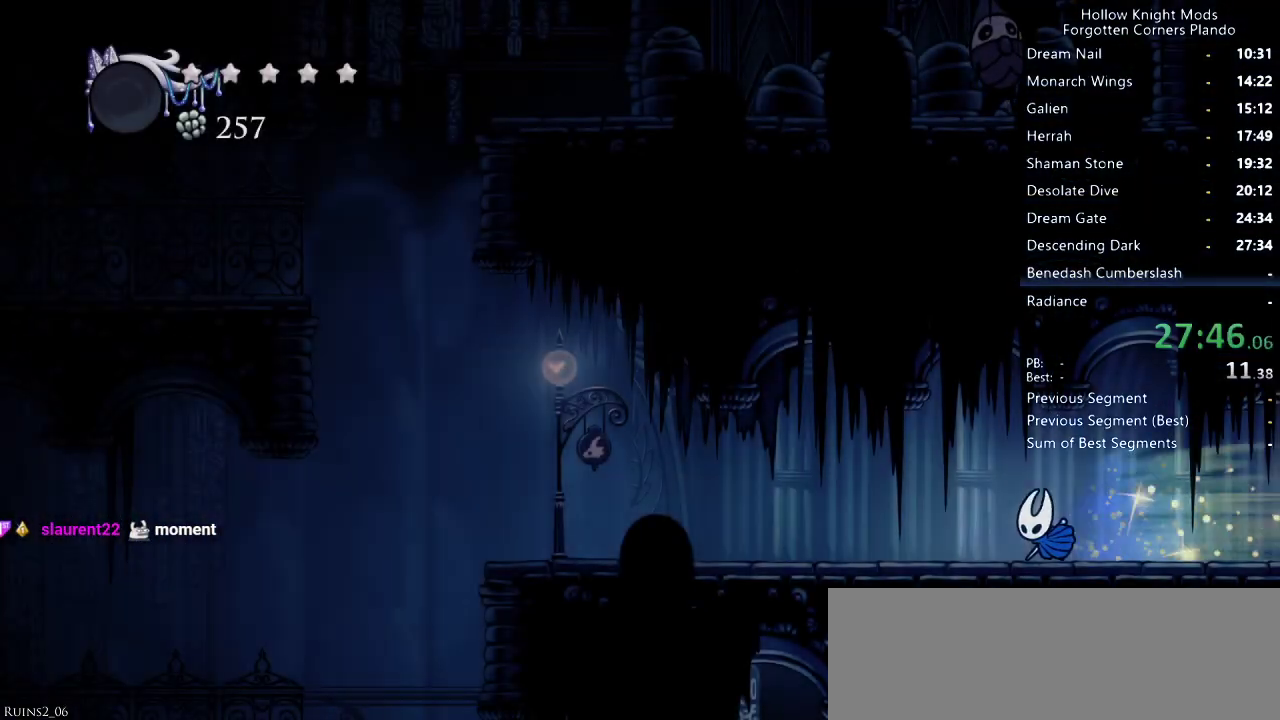
{"keys": ["dash", "left"], "events": [[33, "dash", "up"], [67, "dash", "down"], [133, "dash", "up"], [233, "dash", "down"], [300, "dash", "up"], [367, "dash", "down"], [433, "dash", "up"], [467, "dash", "down"]]}
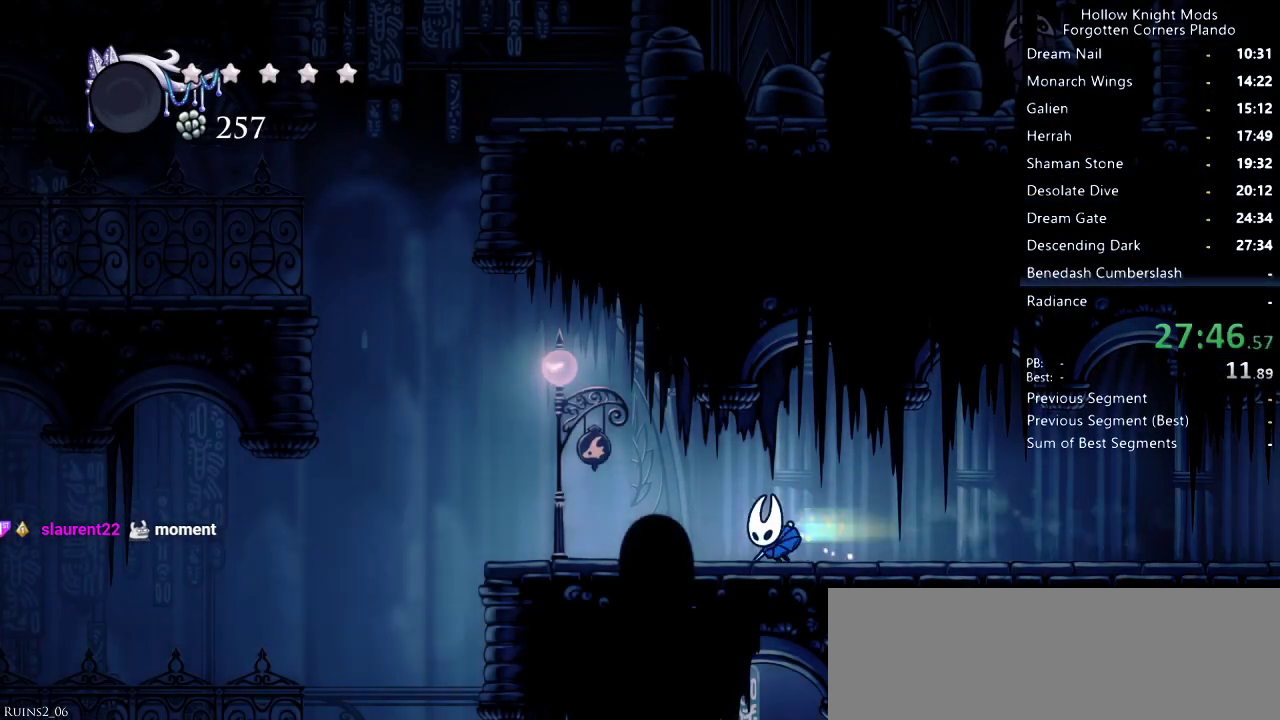
{"keys": ["jump", "left"], "events": [[33, "dash", "up"], [233, "jump", "down"]]}
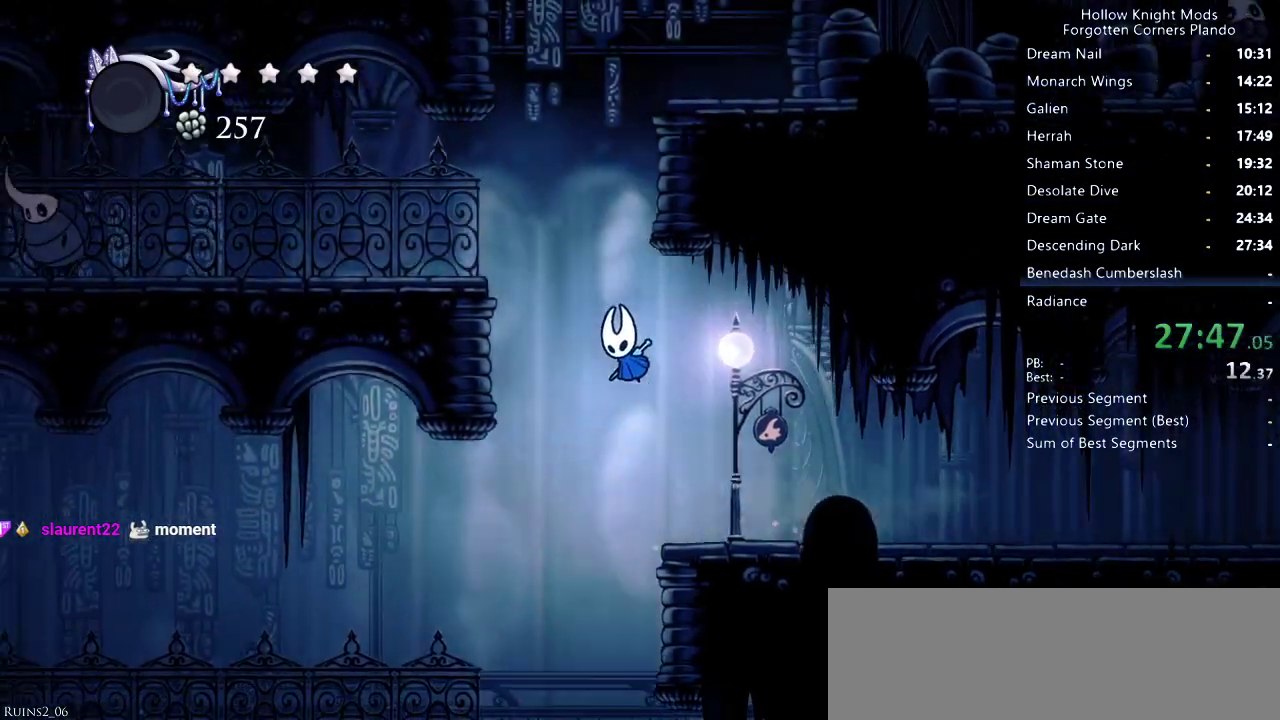
{"keys": ["jump", "left"], "events": [[33, "dash", "down"], [133, "jump", "up"], [167, "dash", "up"], [267, "jump", "down"]]}